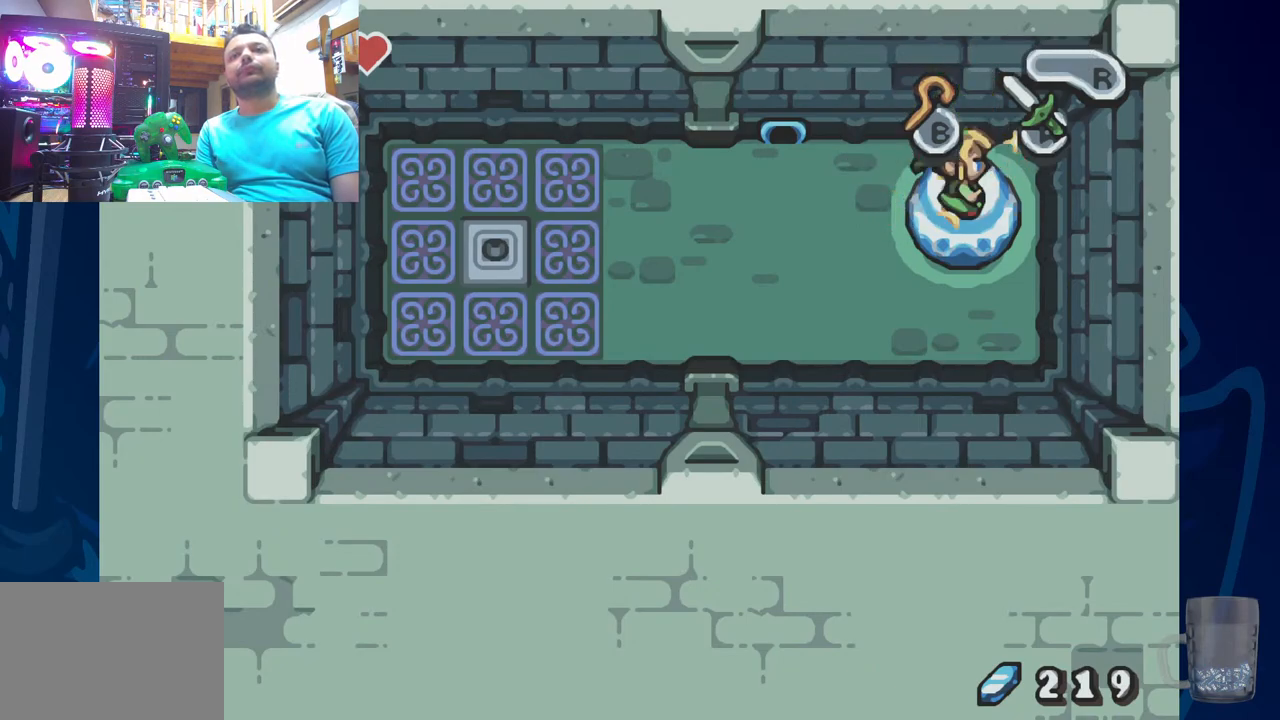
Gameplay with a controller (PlayStation layout); each line is a JSON object with the inputs held at the frame after it. "events" lists button and stick changes between this image and that frame as [ms after this image, input, new state], when the widget could be followed in between.
{"buttons": ["R2"], "left_stick": "center", "right_stick": "center", "events": [[83, "R2", "up"], [150, "R2", "down"]]}
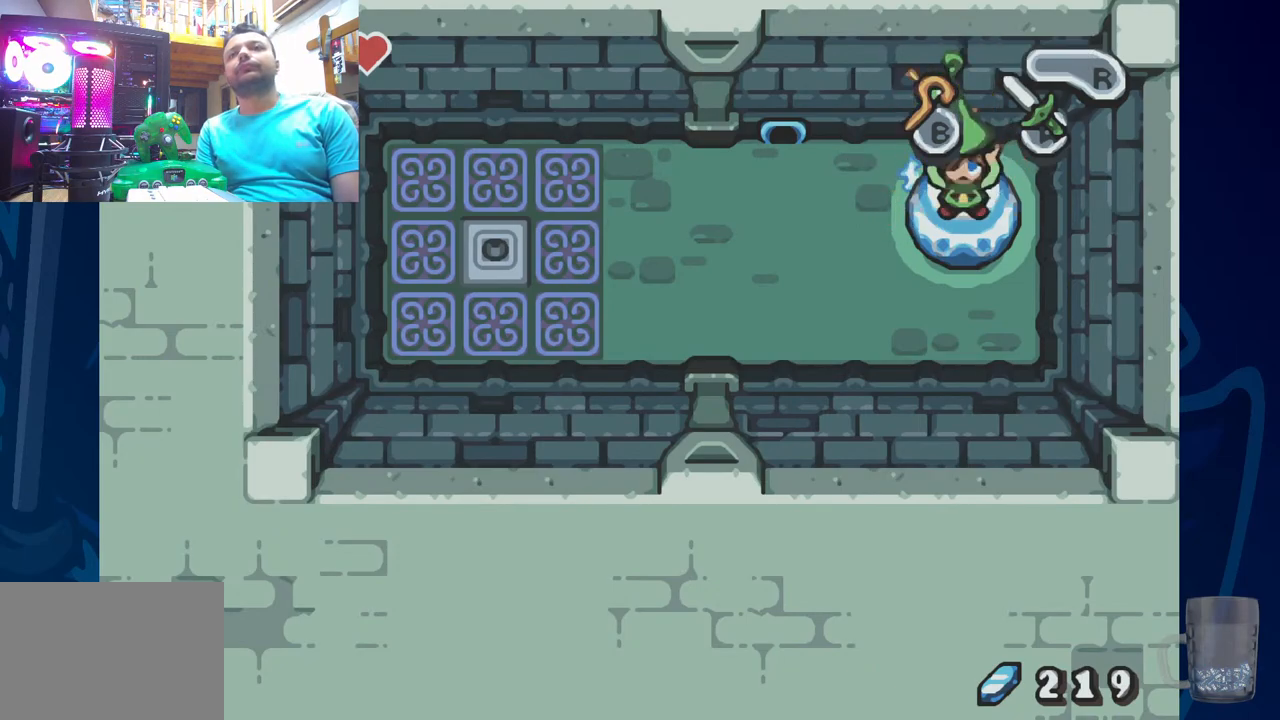
{"buttons": [], "left_stick": "center", "right_stick": "center", "events": [[67, "R2", "up"], [100, "R2", "down"], [333, "R2", "up"]]}
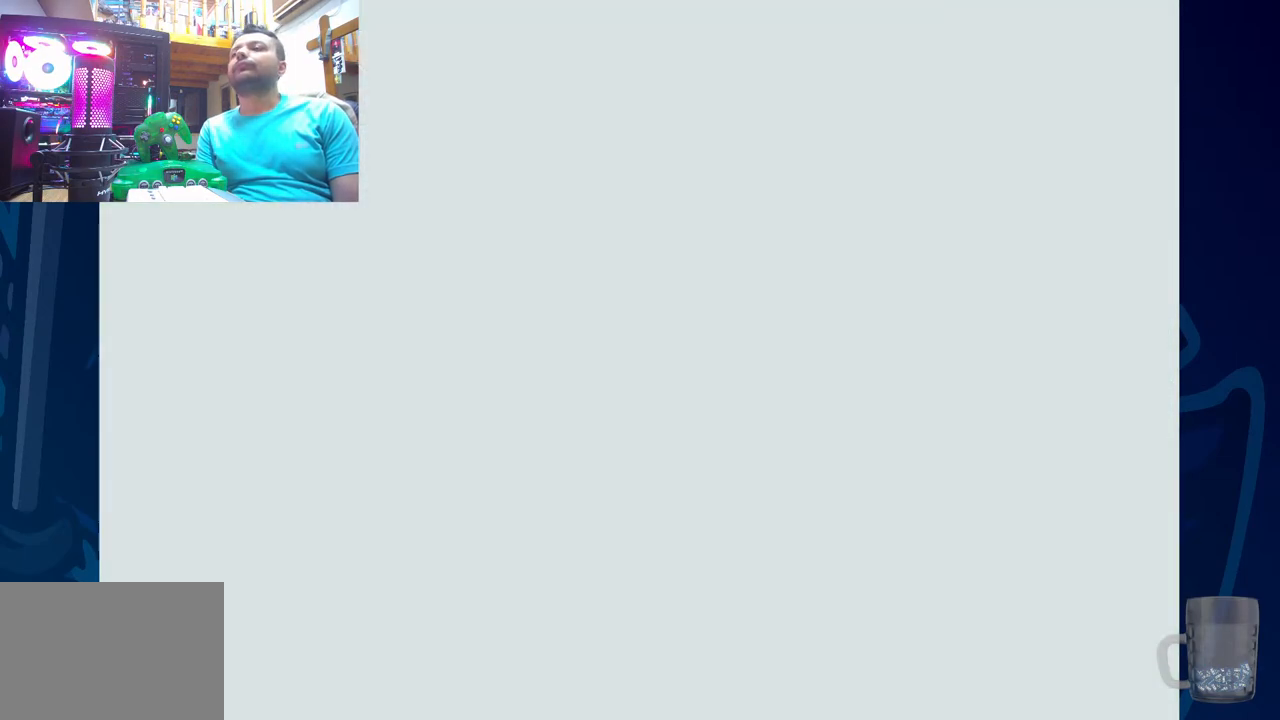
{"buttons": [], "left_stick": "center", "right_stick": "center", "events": []}
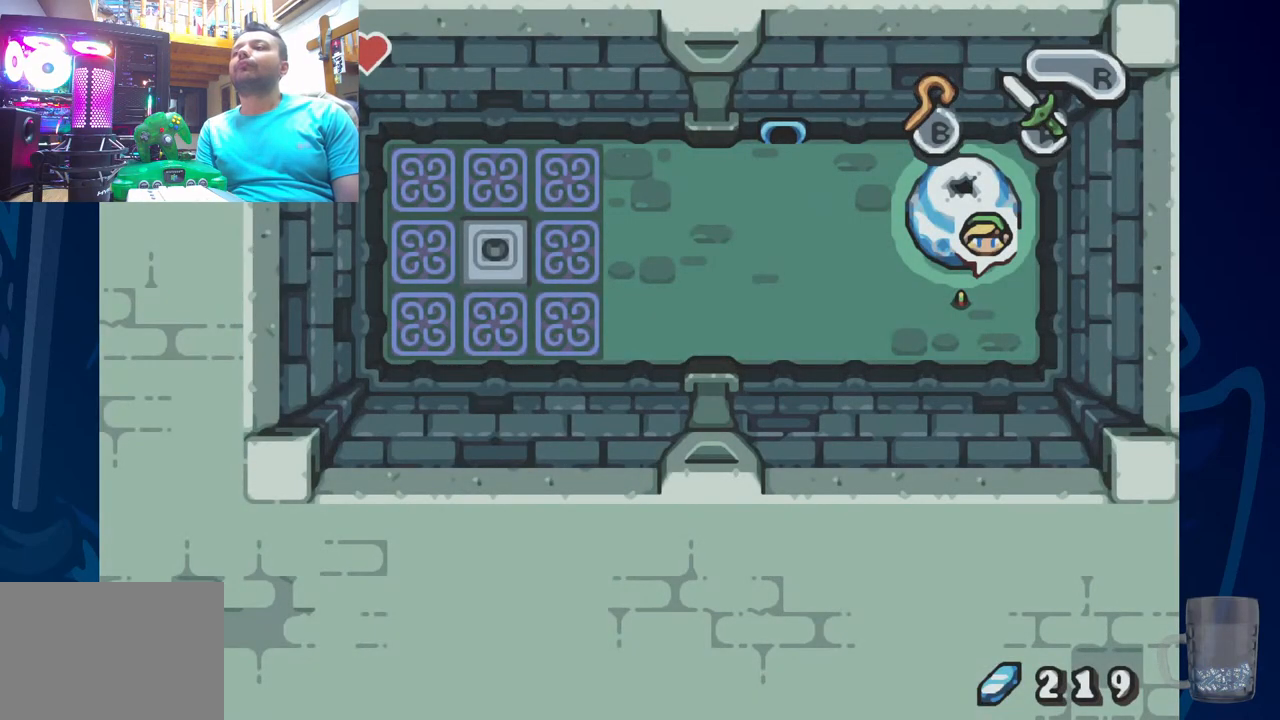
{"buttons": ["DPAD_LEFT"], "left_stick": "center", "right_stick": "center", "events": [[283, "DPAD_LEFT", "down"]]}
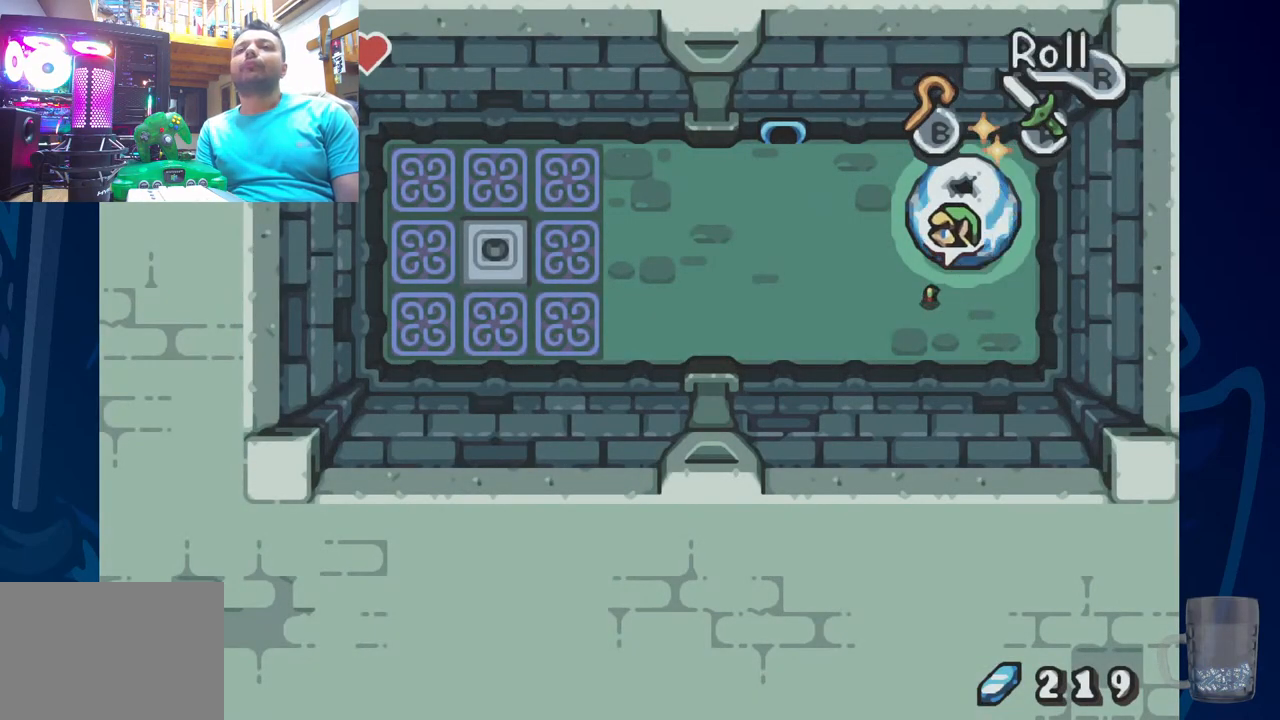
{"buttons": ["DPAD_LEFT"], "left_stick": "center", "right_stick": "center", "events": []}
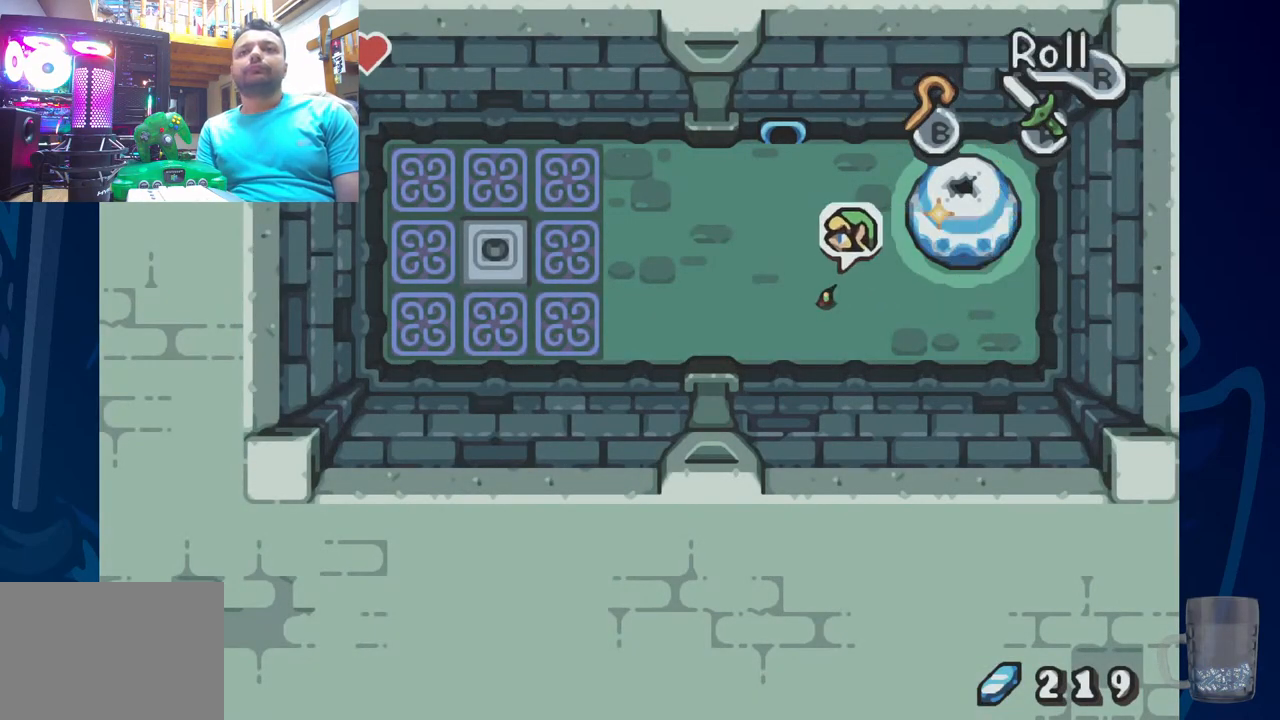
{"buttons": ["DPAD_UP"], "left_stick": "center", "right_stick": "center", "events": [[117, "DPAD_LEFT", "up"], [183, "DPAD_UP", "down"]]}
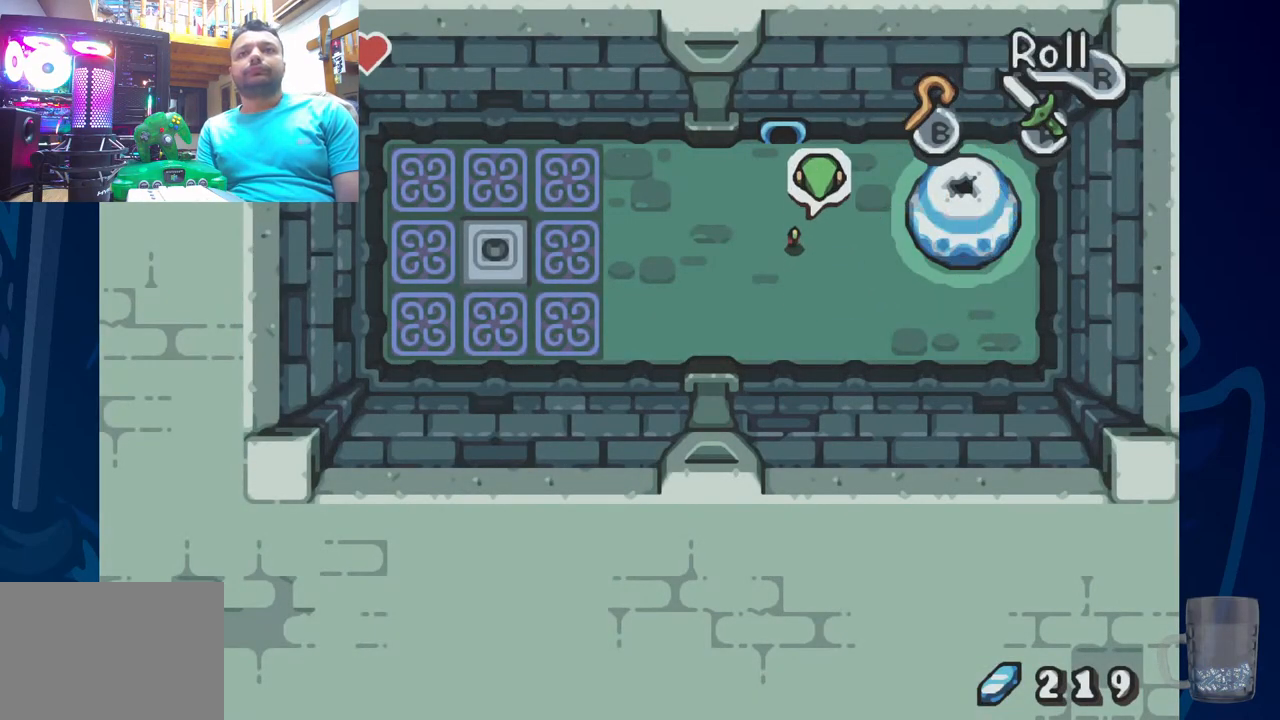
{"buttons": ["DPAD_UP"], "left_stick": "center", "right_stick": "center", "events": [[67, "DPAD_LEFT", "down"], [167, "DPAD_LEFT", "up"]]}
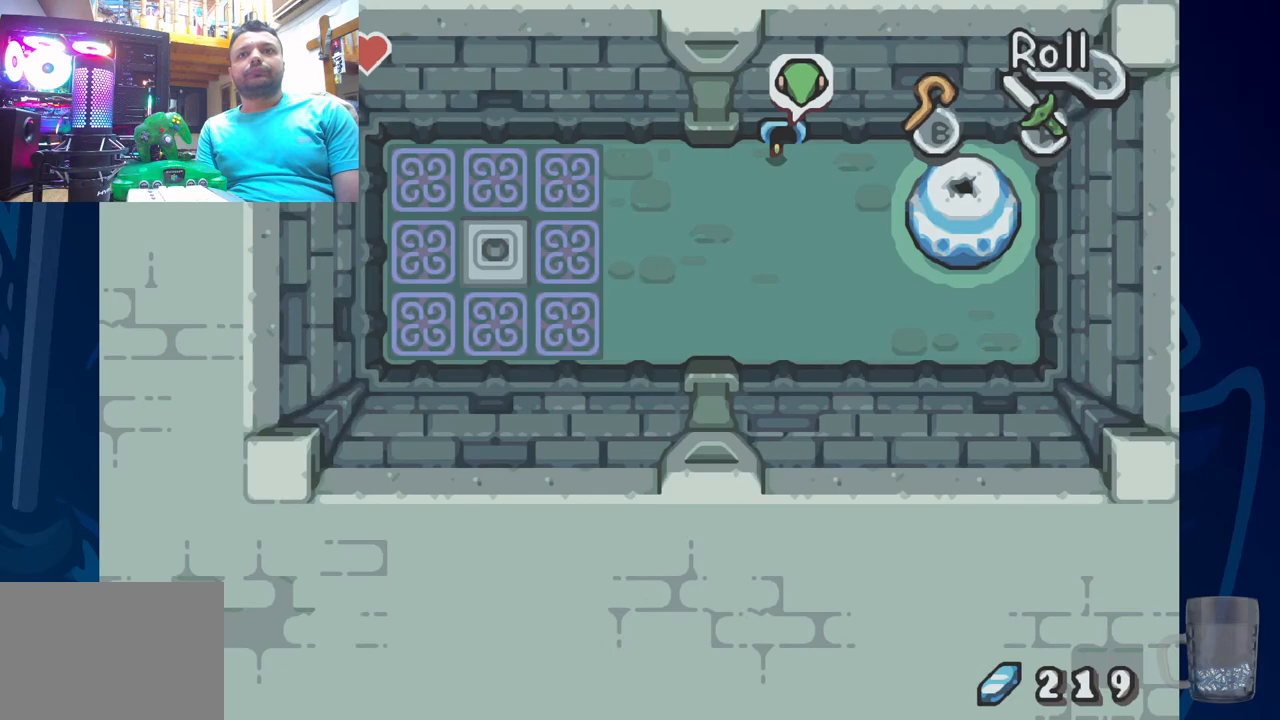
{"buttons": [], "left_stick": "center", "right_stick": "center", "events": [[417, "DPAD_UP", "up"]]}
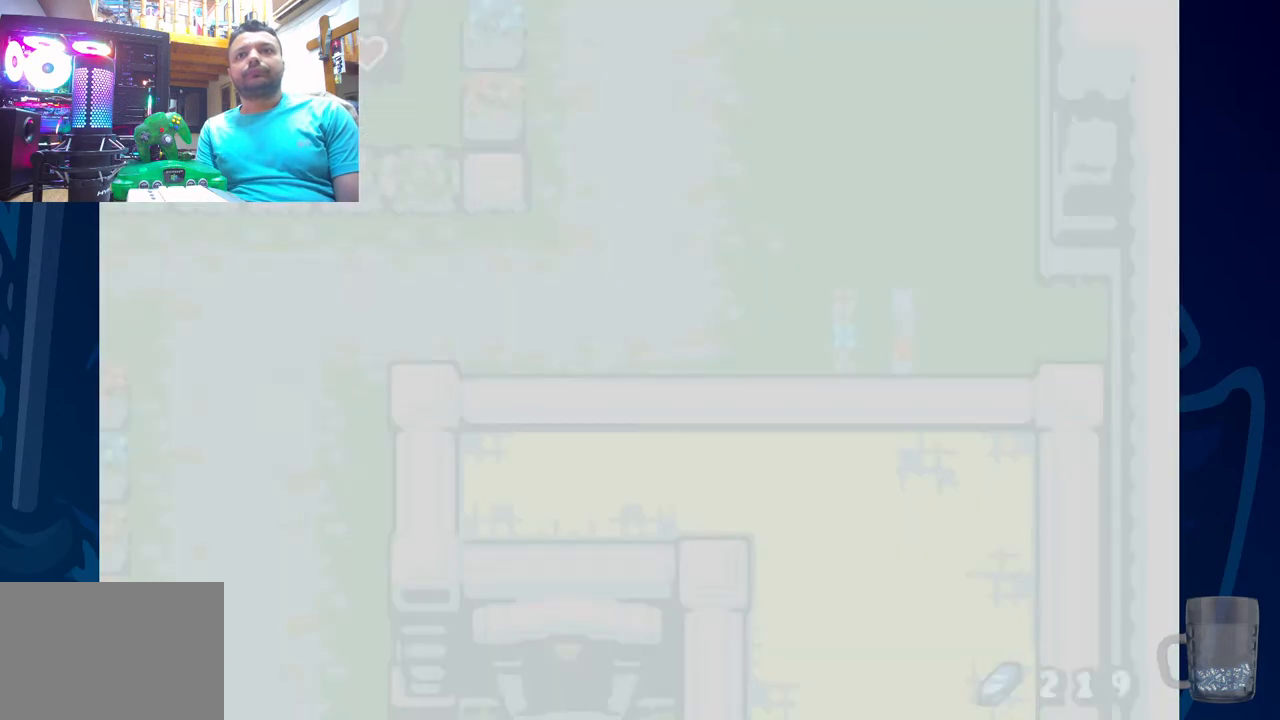
{"buttons": [], "left_stick": "center", "right_stick": "center", "events": []}
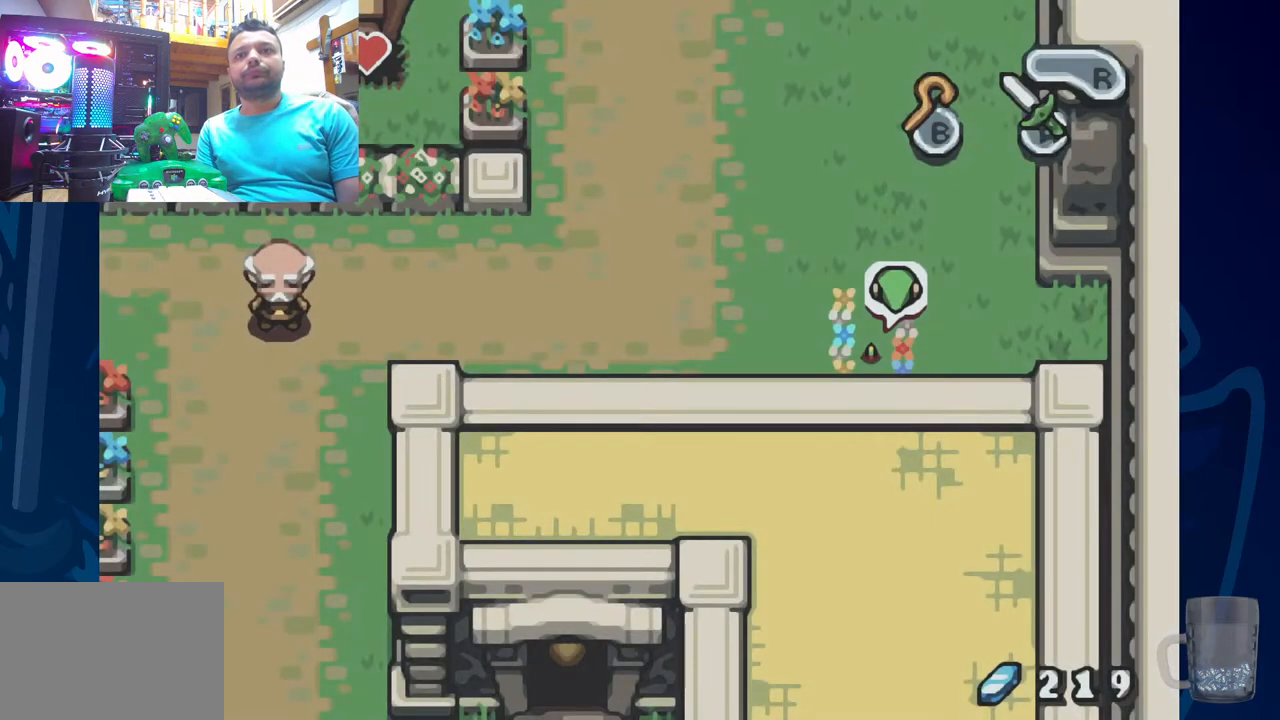
{"buttons": ["DPAD_UP"], "left_stick": "center", "right_stick": "center", "events": [[133, "DPAD_UP", "down"]]}
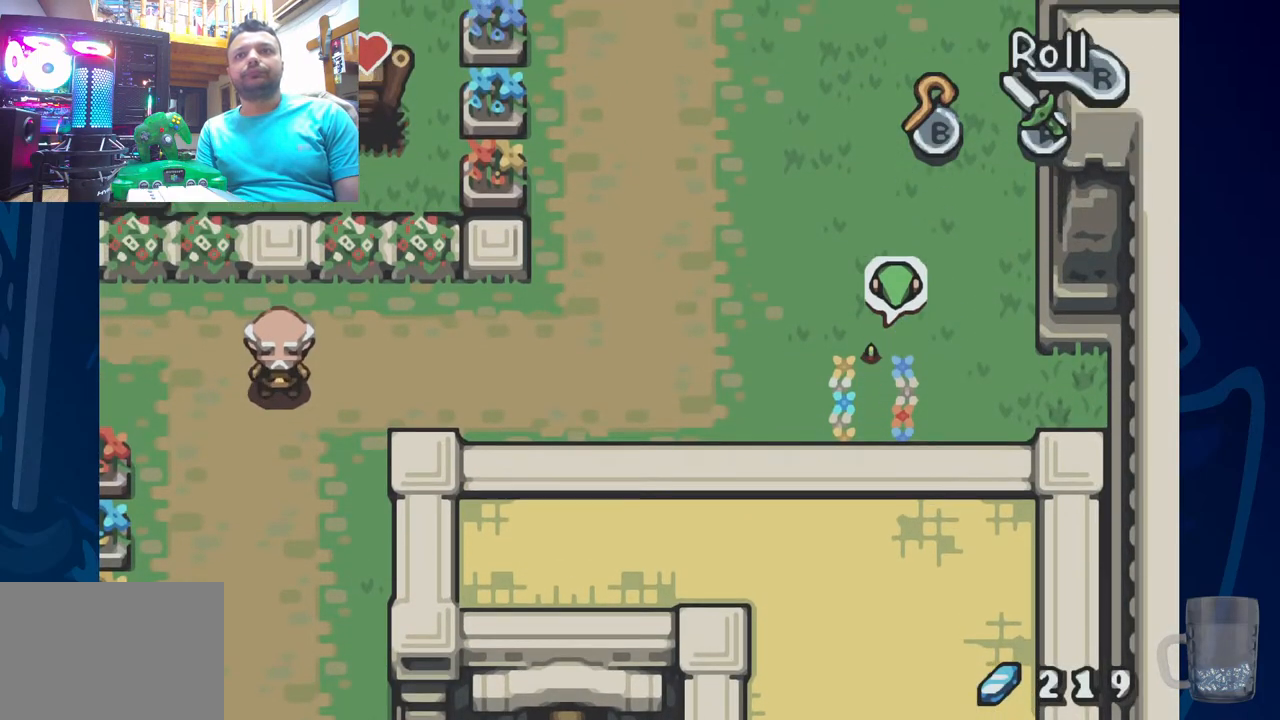
{"buttons": ["DPAD_UP"], "left_stick": "center", "right_stick": "center", "events": [[133, "R2", "down"], [467, "R2", "up"]]}
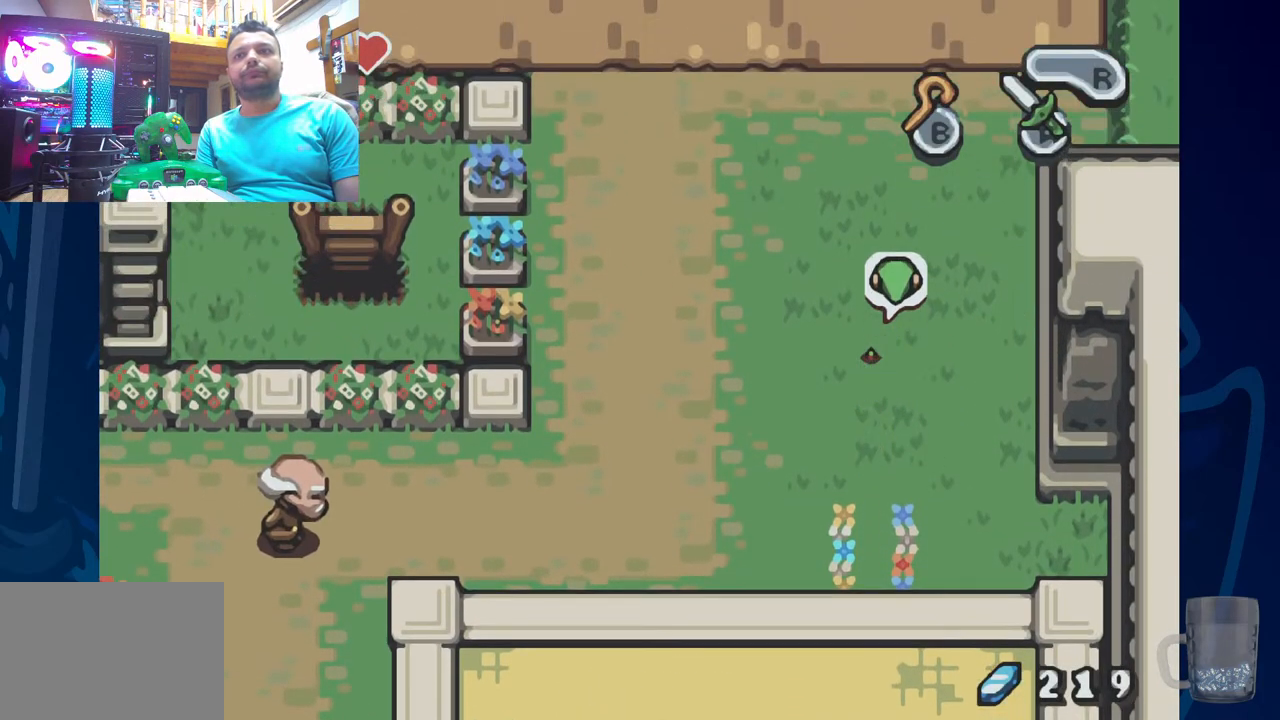
{"buttons": ["R2", "DPAD_UP"], "left_stick": "center", "right_stick": "center", "events": [[183, "R2", "down"]]}
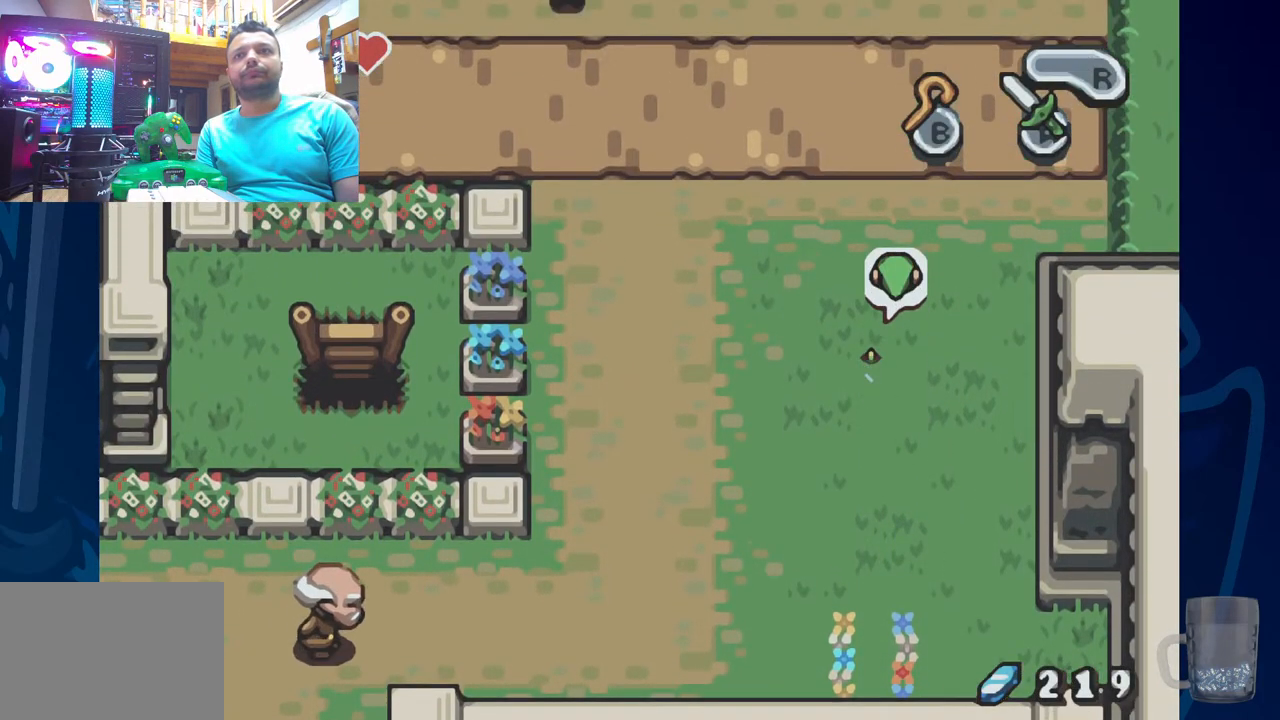
{"buttons": ["R2", "DPAD_LEFT"], "left_stick": "center", "right_stick": "center", "events": [[50, "R2", "up"], [333, "DPAD_LEFT", "down"], [350, "DPAD_UP", "up"], [467, "R2", "down"]]}
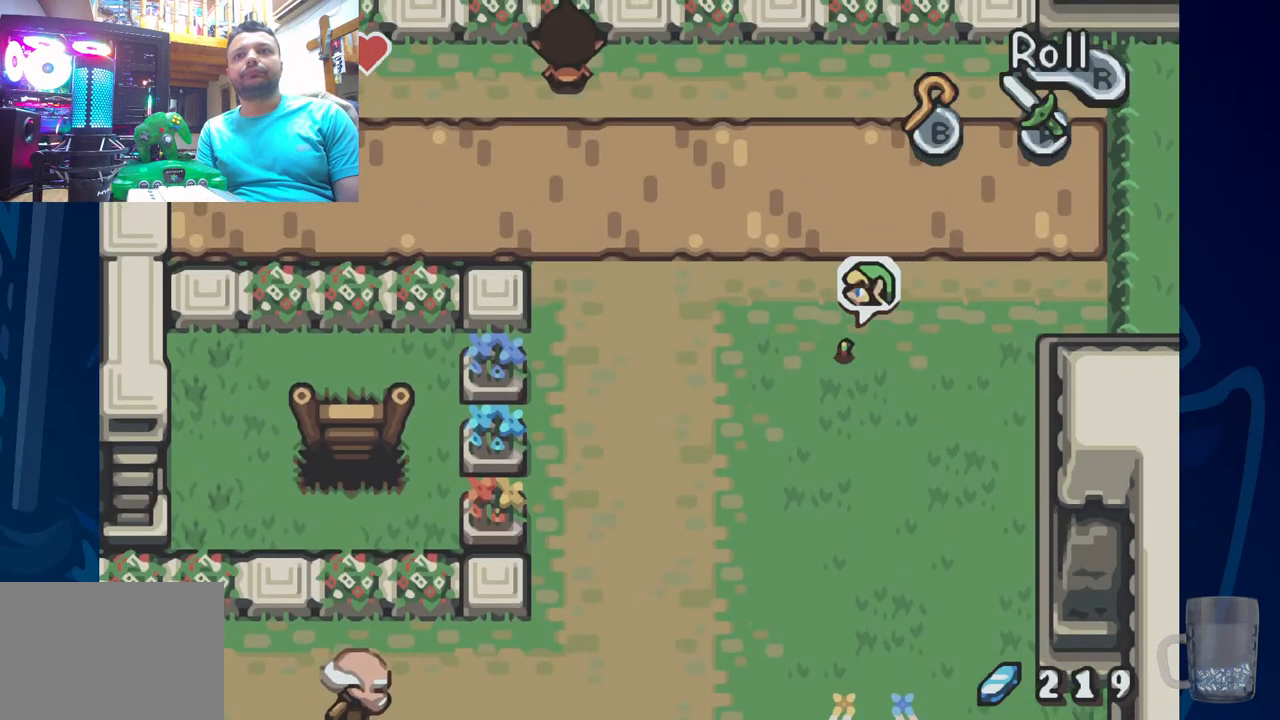
{"buttons": ["R2", "DPAD_LEFT"], "left_stick": "center", "right_stick": "center", "events": [[367, "R2", "up"], [467, "R2", "down"]]}
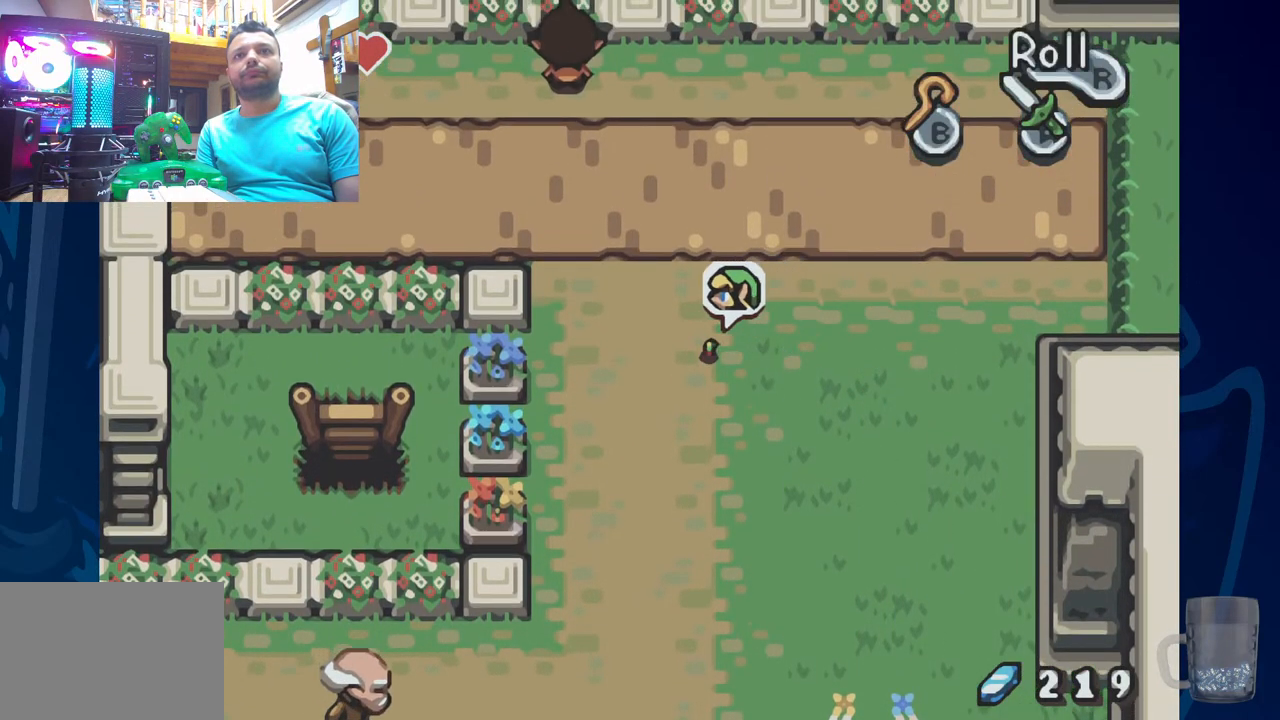
{"buttons": ["DPAD_UP"], "left_stick": "center", "right_stick": "center", "events": [[283, "R2", "up"], [350, "DPAD_UP", "down"], [383, "DPAD_LEFT", "up"]]}
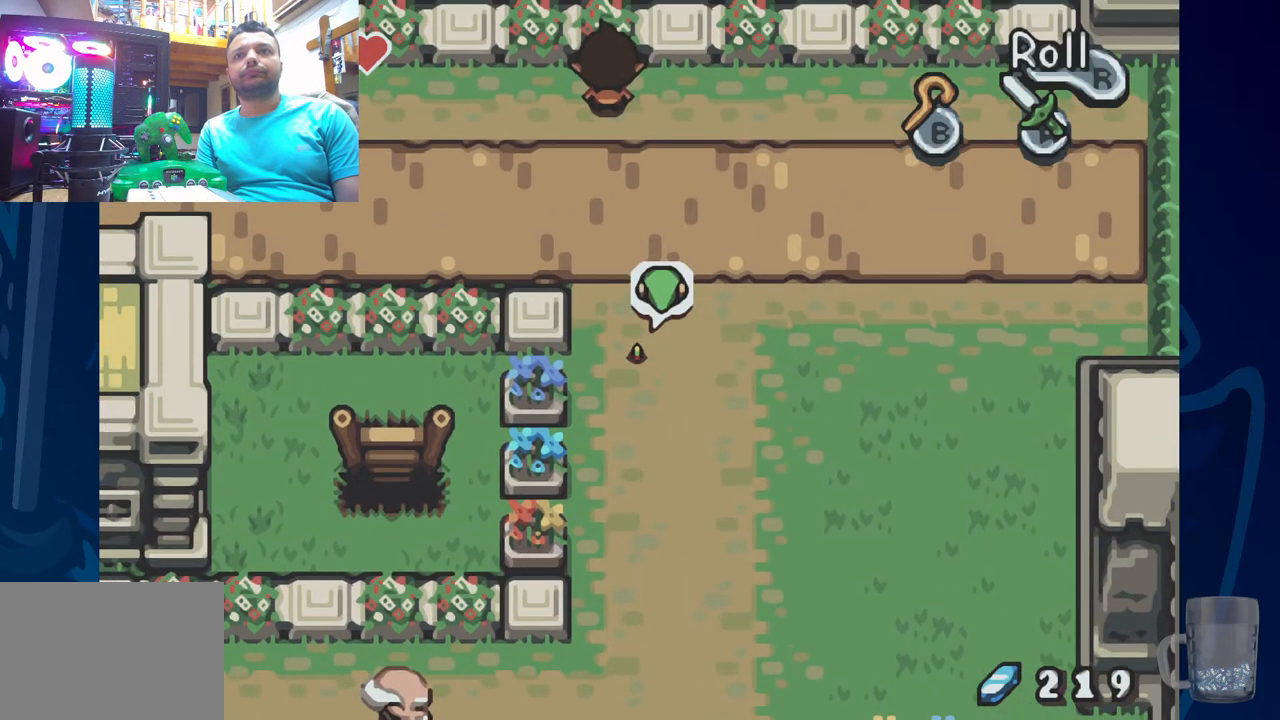
{"buttons": ["R2", "DPAD_DOWN"], "left_stick": "center", "right_stick": "center", "events": [[217, "DPAD_LEFT", "down"], [267, "DPAD_UP", "up"], [300, "DPAD_DOWN", "down"], [300, "DPAD_LEFT", "up"], [500, "R2", "down"]]}
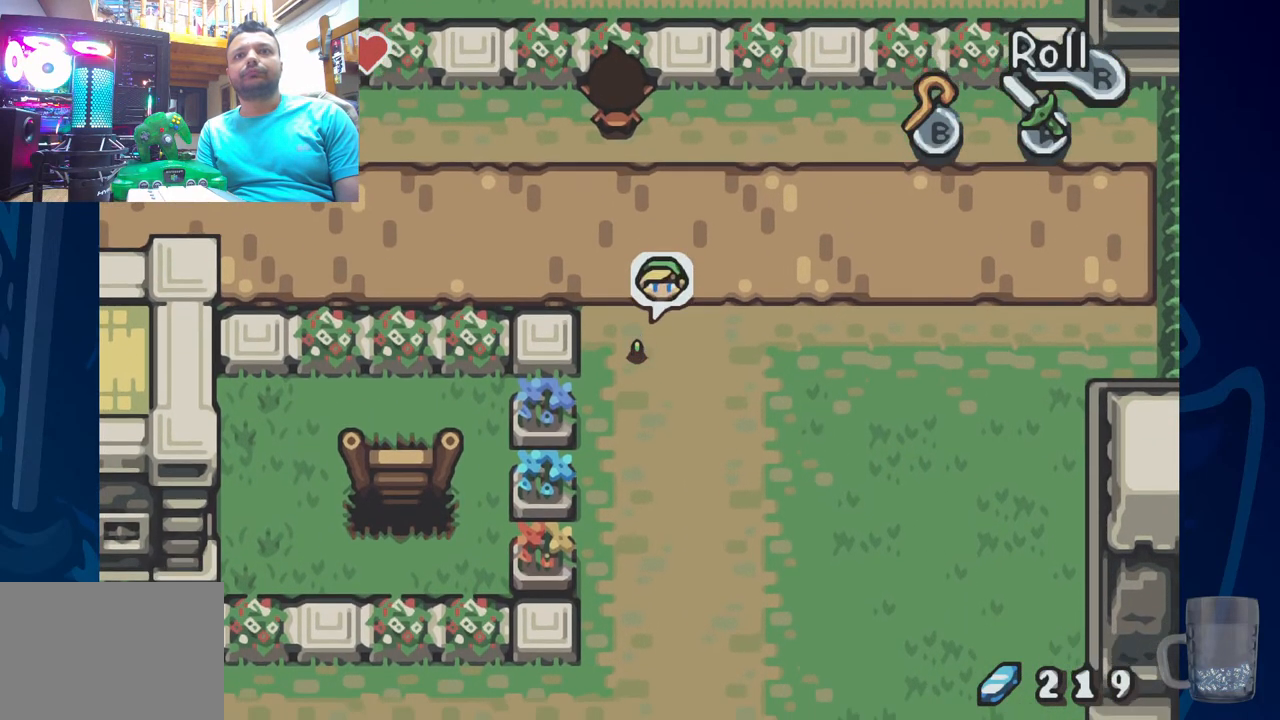
{"buttons": ["DPAD_DOWN"], "left_stick": "center", "right_stick": "center", "events": [[400, "R2", "up"]]}
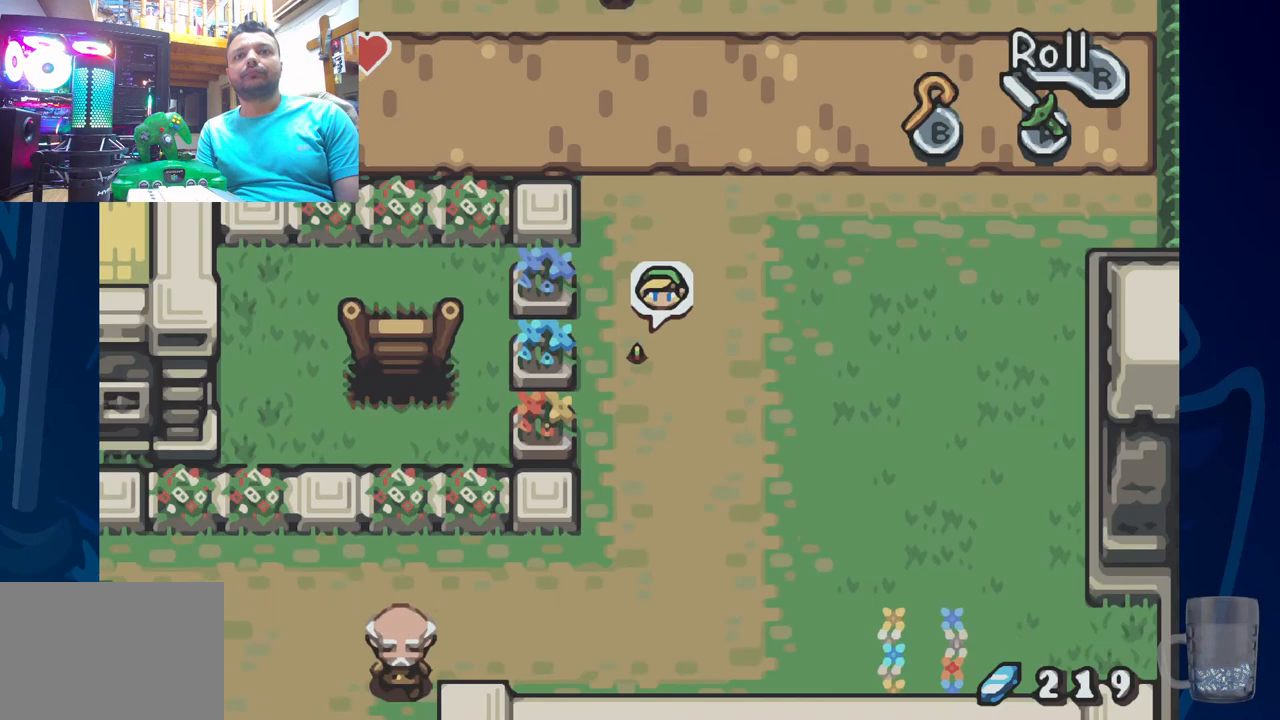
{"buttons": ["R2", "DPAD_DOWN"], "left_stick": "center", "right_stick": "center", "events": [[17, "R2", "down"], [350, "R2", "up"], [483, "R2", "down"]]}
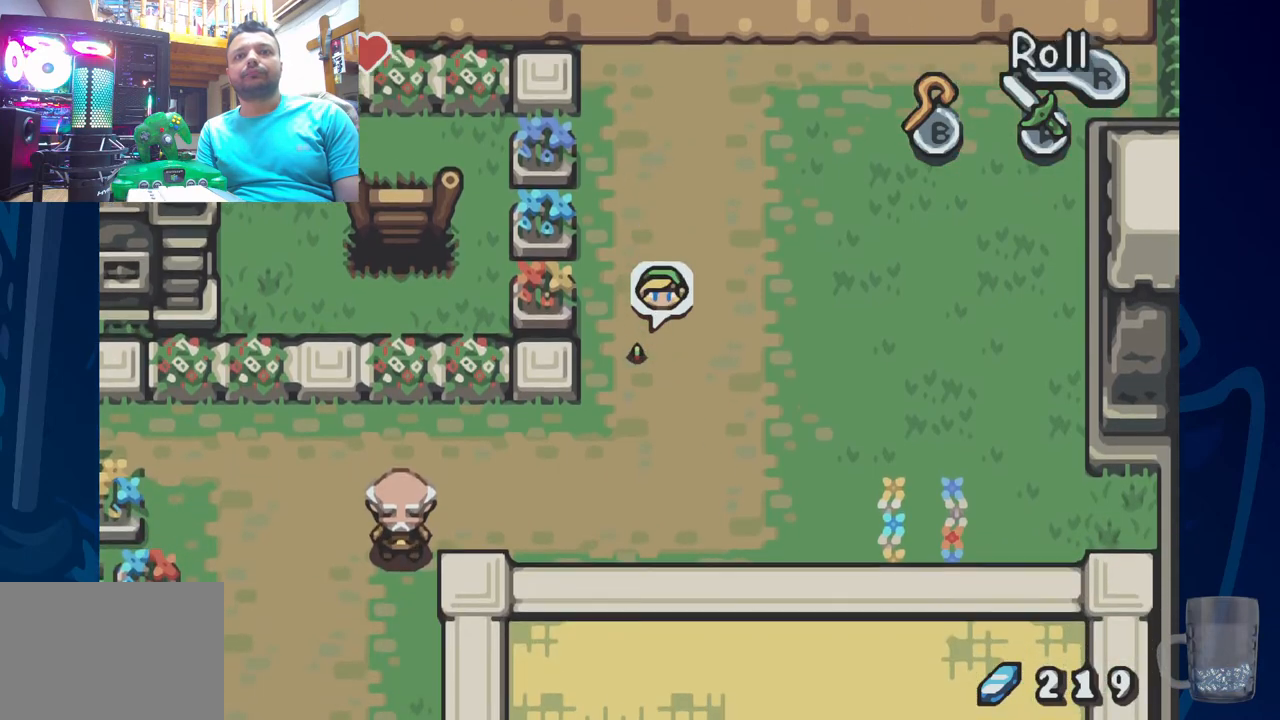
{"buttons": ["R2", "DPAD_LEFT"], "left_stick": "center", "right_stick": "center", "events": [[167, "DPAD_DOWN", "up"], [167, "DPAD_LEFT", "down"], [233, "R2", "up"], [433, "R2", "down"]]}